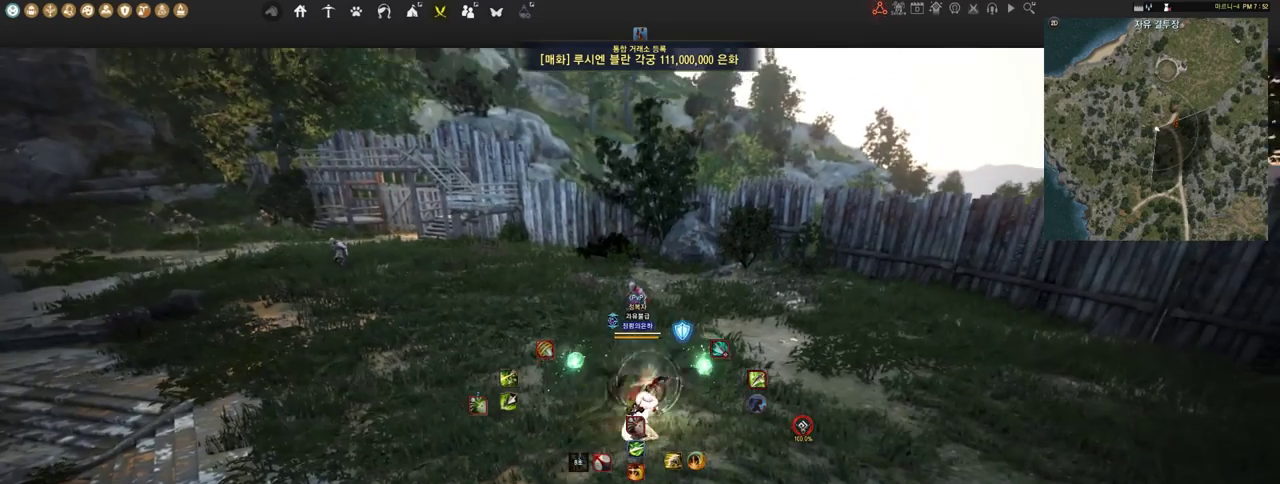
Gameplay with keyboard and mouse; each line is a JSON object with the keys and mouse buttons held at the frame after it. "events" lists presses ("down") and releases ("up") of "a", "d", "e", "f", "lbracket", "q", "rbracket", "s", "shift", "space", "tab", "w", "mouse_left" and "mouse_right" between this image and that frame as [ms after this image, input, new state], when the widget could be followed in between. "mouse_left", "mouse_right" = the "left", "right" buttons of the "mouse" list. No other keys are recorded. Mouse movement is not recorded.
{"keys": [], "mouse": ["left"], "events": [[86, "mouse_left", "down"]]}
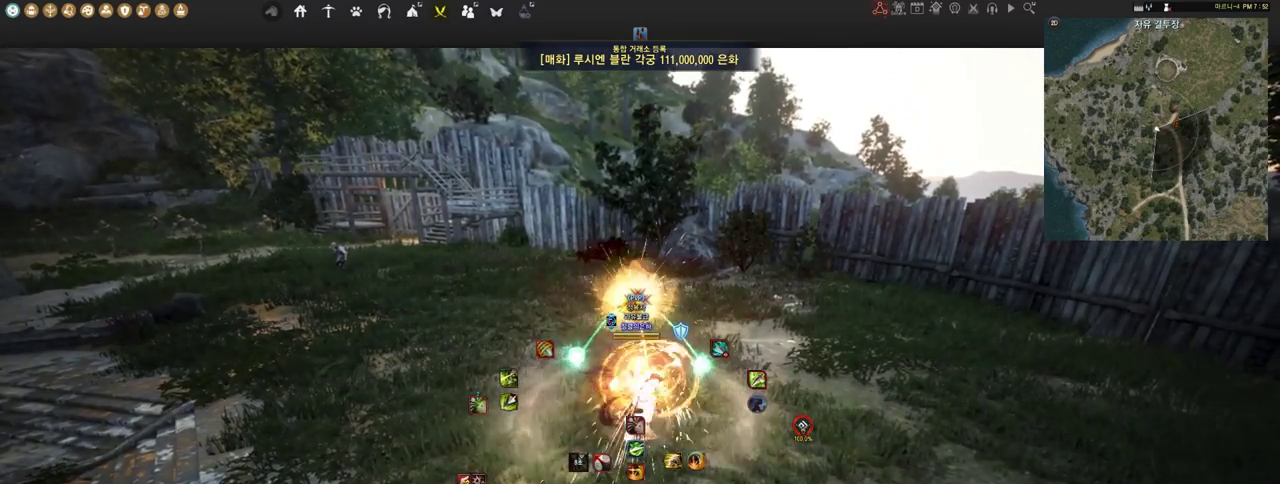
{"keys": [], "mouse": ["left", "right"], "events": [[310, "mouse_right", "down"]]}
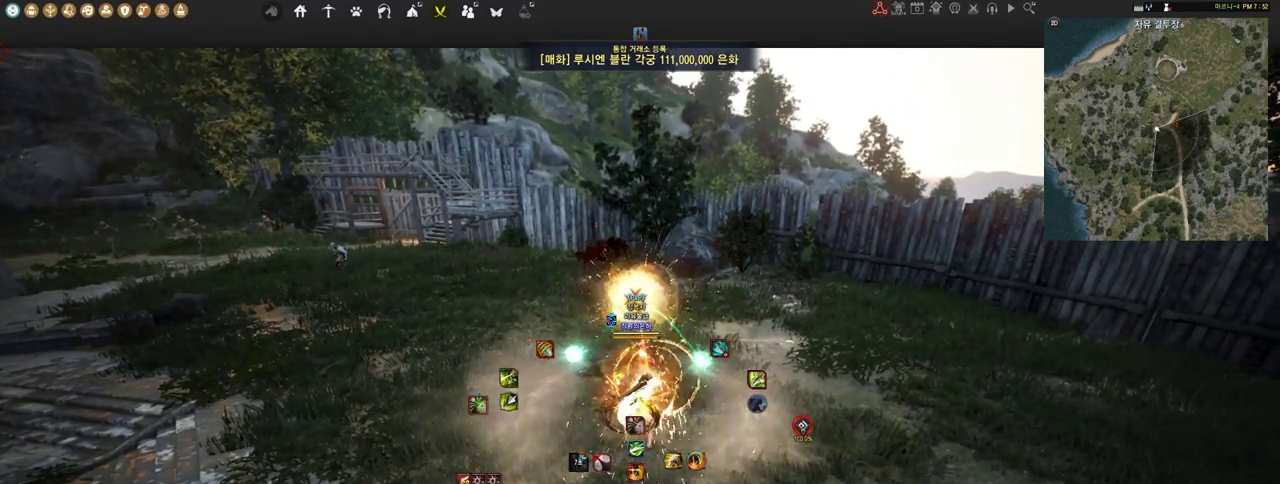
{"keys": [], "mouse": ["left"], "events": [[138, "mouse_right", "up"], [155, "mouse_left", "up"], [190, "s", "down"], [276, "e", "down"], [397, "e", "up"], [397, "s", "up"], [448, "mouse_left", "down"]]}
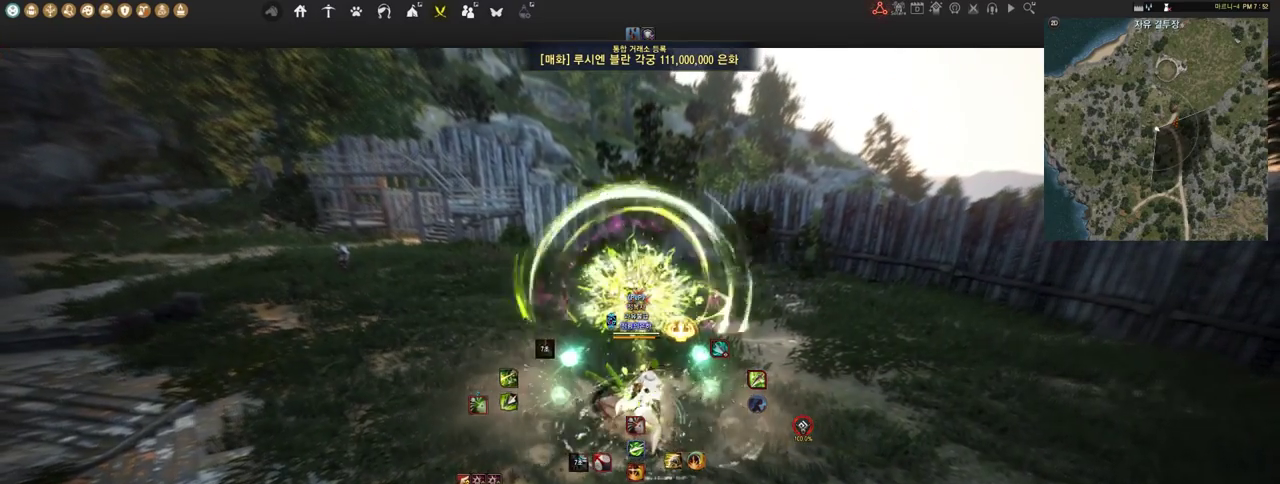
{"keys": [], "mouse": ["left"], "events": []}
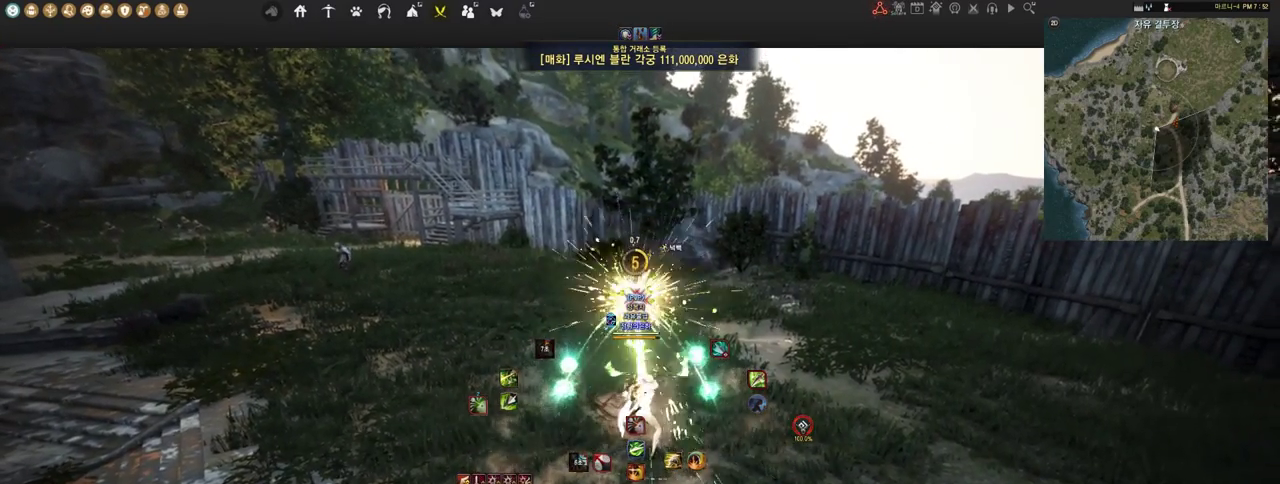
{"keys": ["q"], "mouse": ["left"], "events": [[155, "q", "down"], [259, "q", "up"], [328, "q", "down"], [345, "mouse_left", "up"], [379, "mouse_left", "down"], [397, "q", "up"], [466, "q", "down"]]}
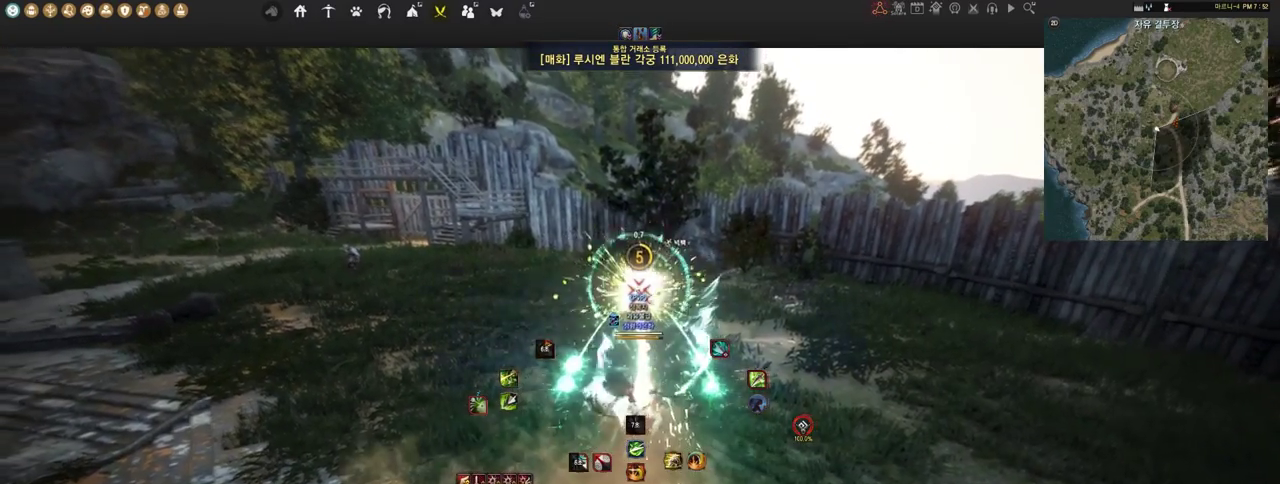
{"keys": [], "mouse": ["left"], "events": [[17, "q", "up"]]}
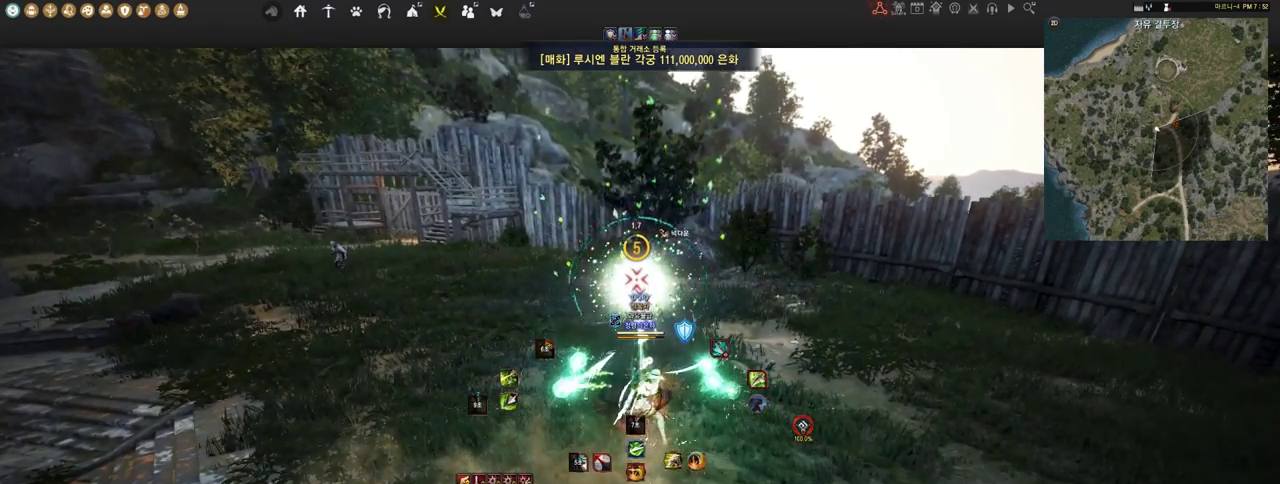
{"keys": [], "mouse": ["left"], "events": []}
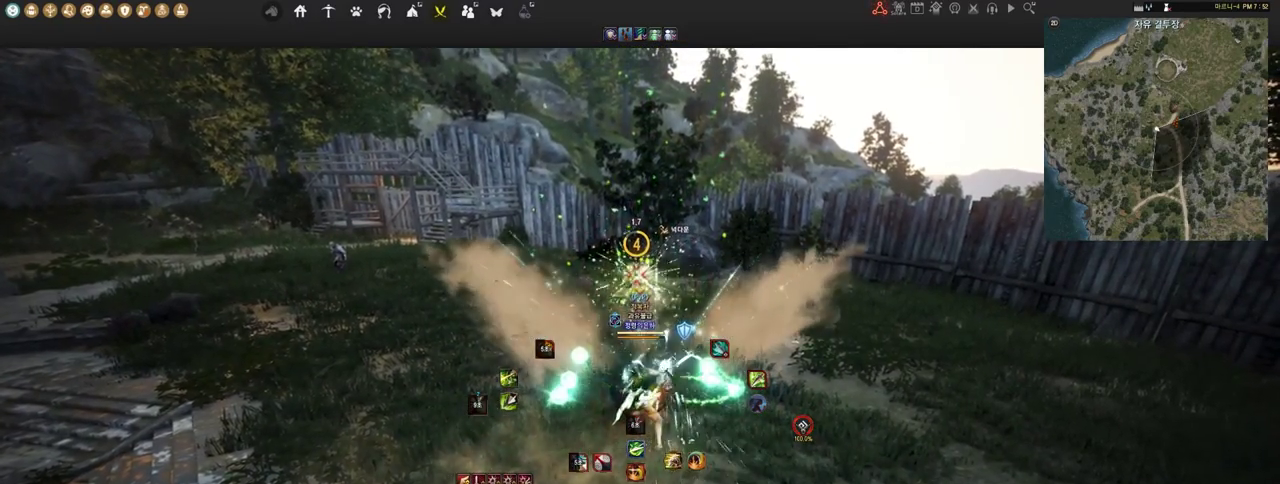
{"keys": [], "mouse": ["left"], "events": []}
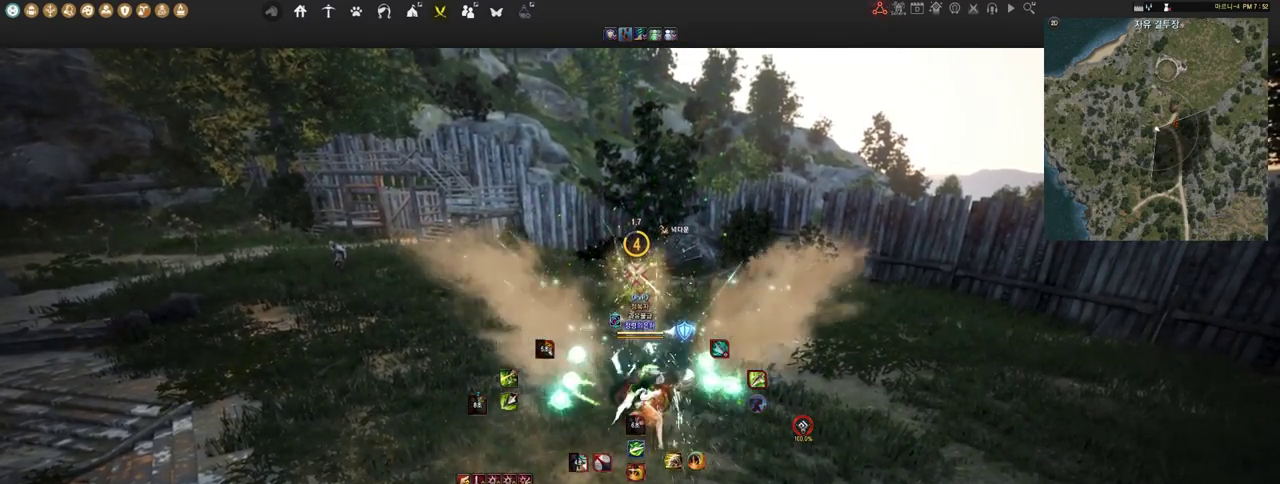
{"keys": [], "mouse": ["left"], "events": []}
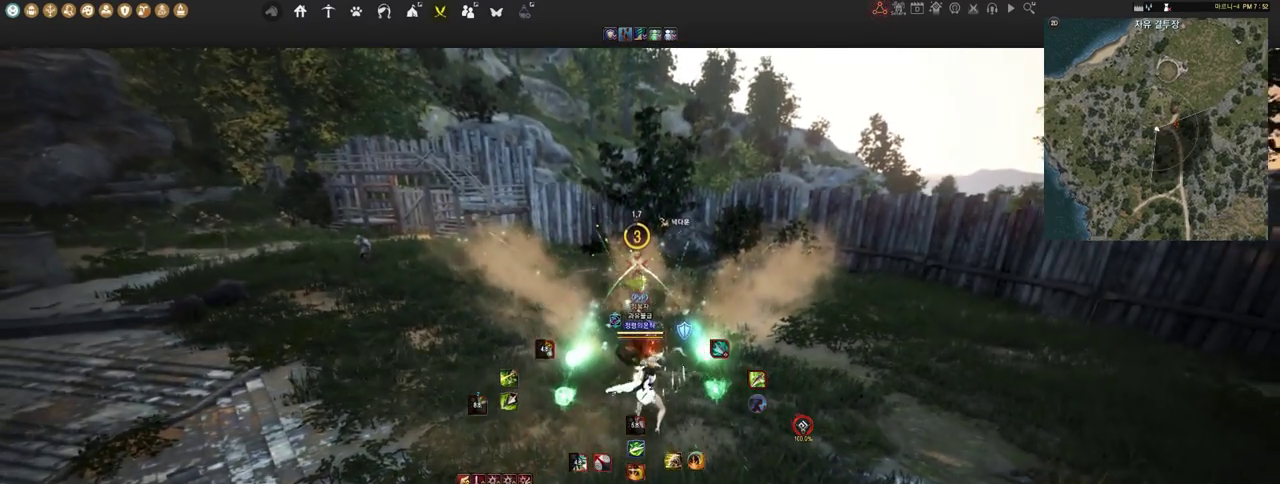
{"keys": [], "mouse": [], "events": [[52, "mouse_left", "up"]]}
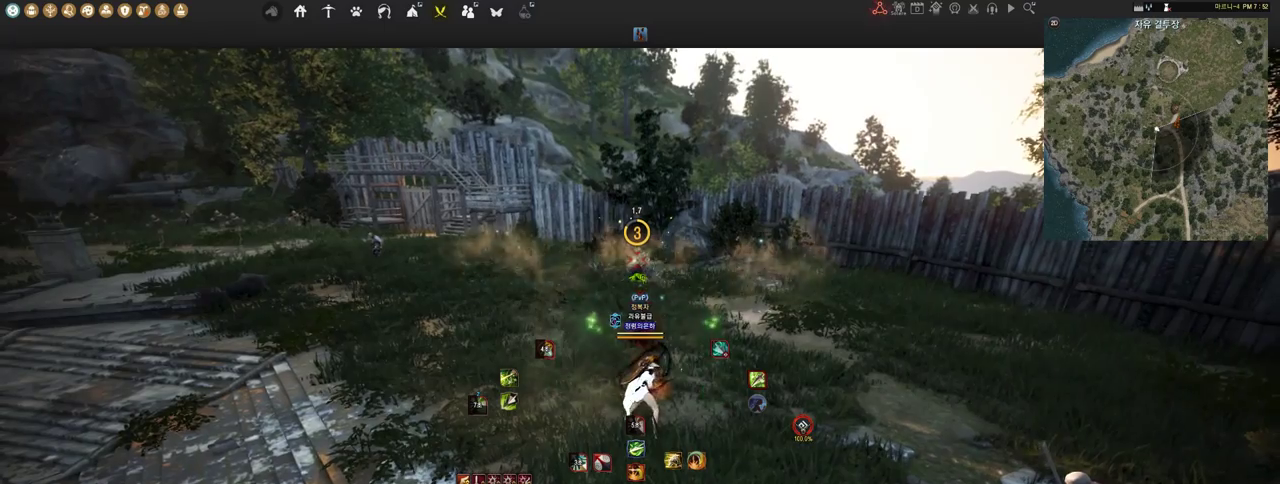
{"keys": [], "mouse": [], "events": []}
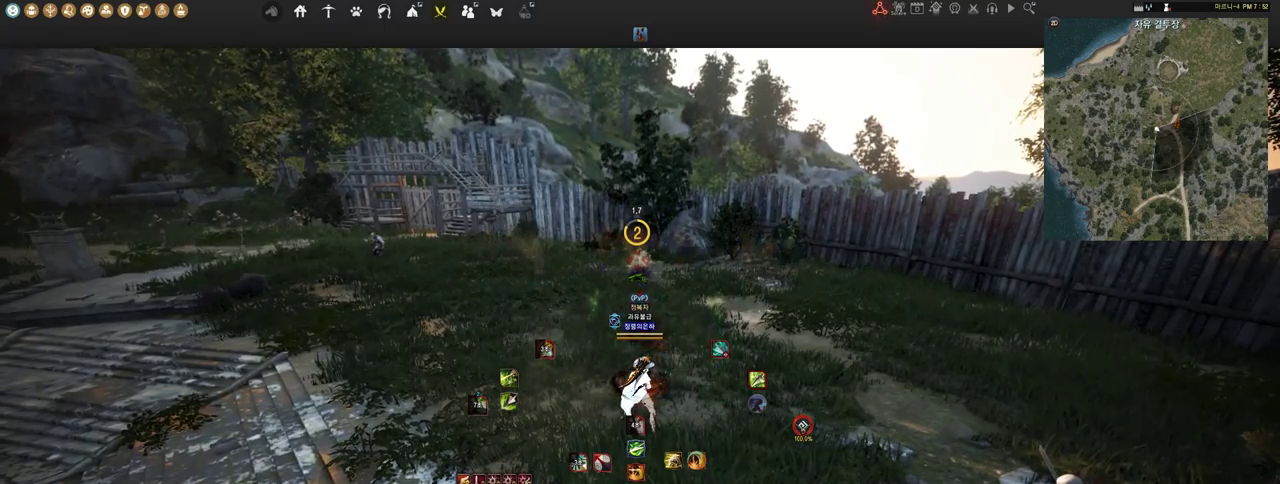
{"keys": [], "mouse": [], "events": []}
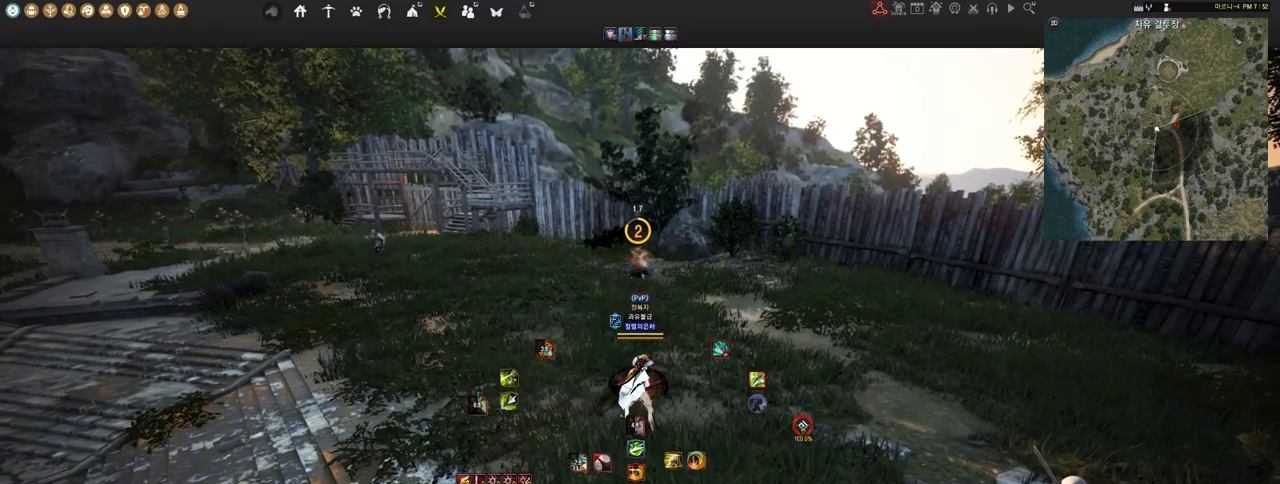
{"keys": [], "mouse": [], "events": []}
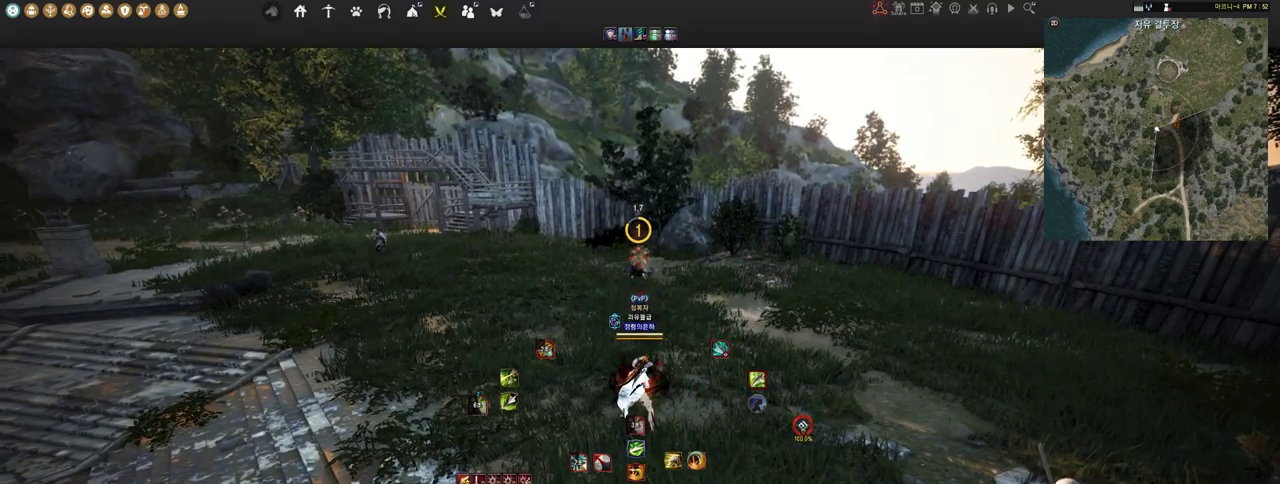
{"keys": [], "mouse": [], "events": []}
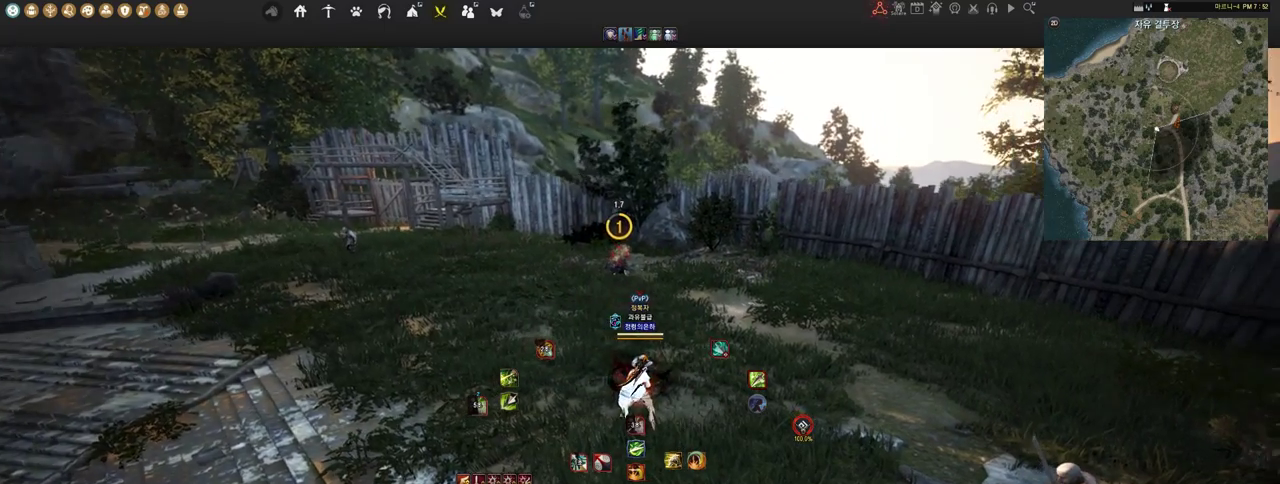
{"keys": ["e"], "mouse": [], "events": [[466, "e", "down"]]}
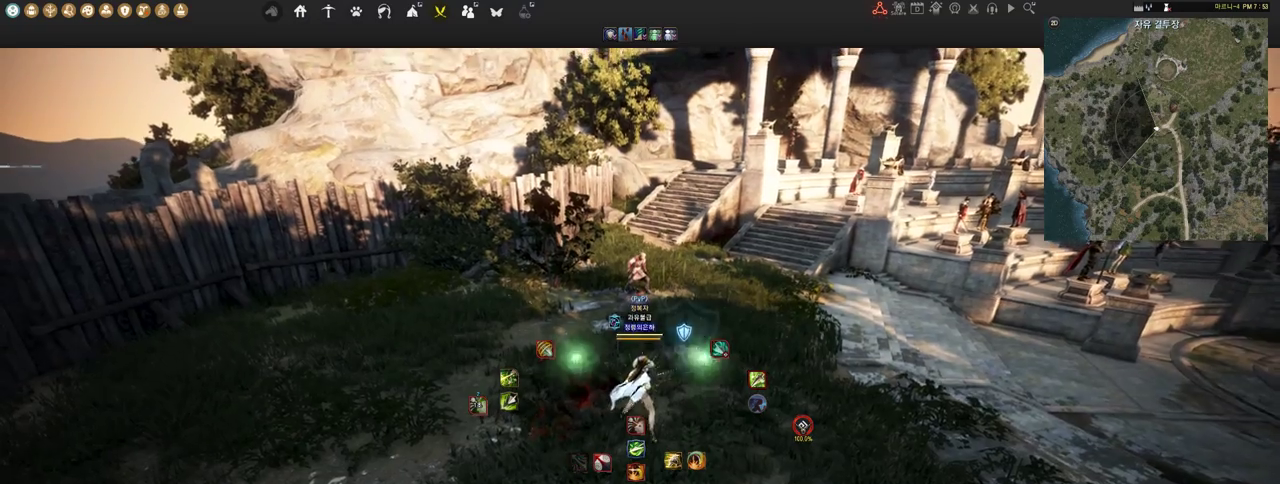
{"keys": [], "mouse": [], "events": [[172, "e", "up"]]}
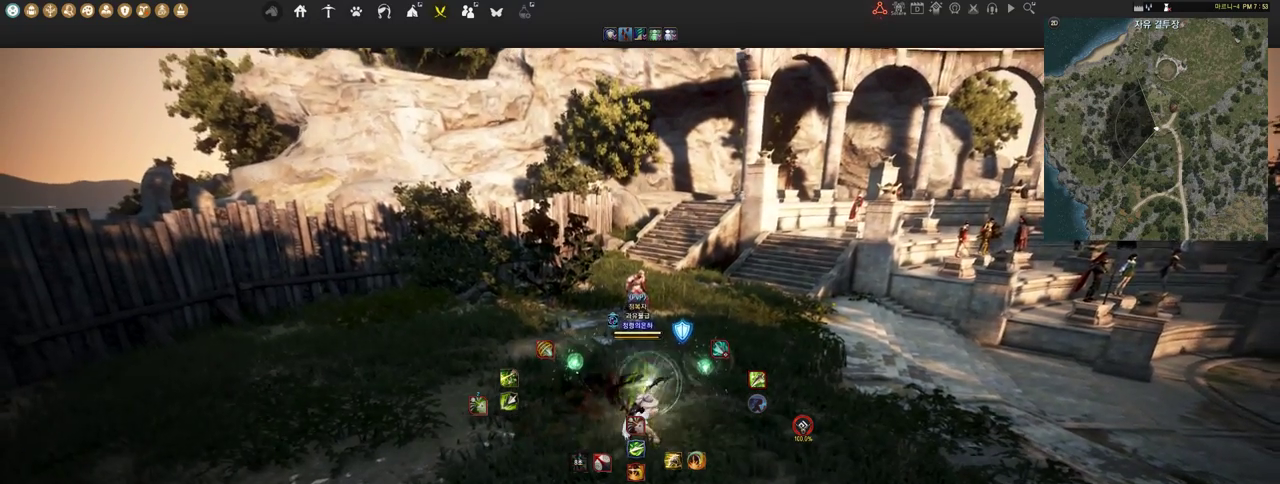
{"keys": [], "mouse": ["left"], "events": [[276, "mouse_left", "down"]]}
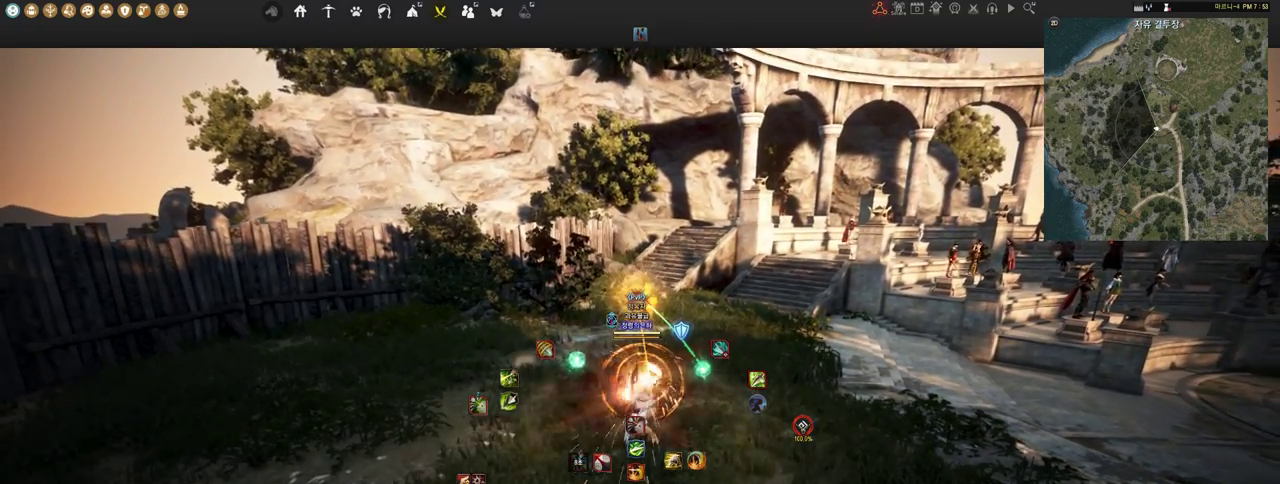
{"keys": [], "mouse": ["left"], "events": []}
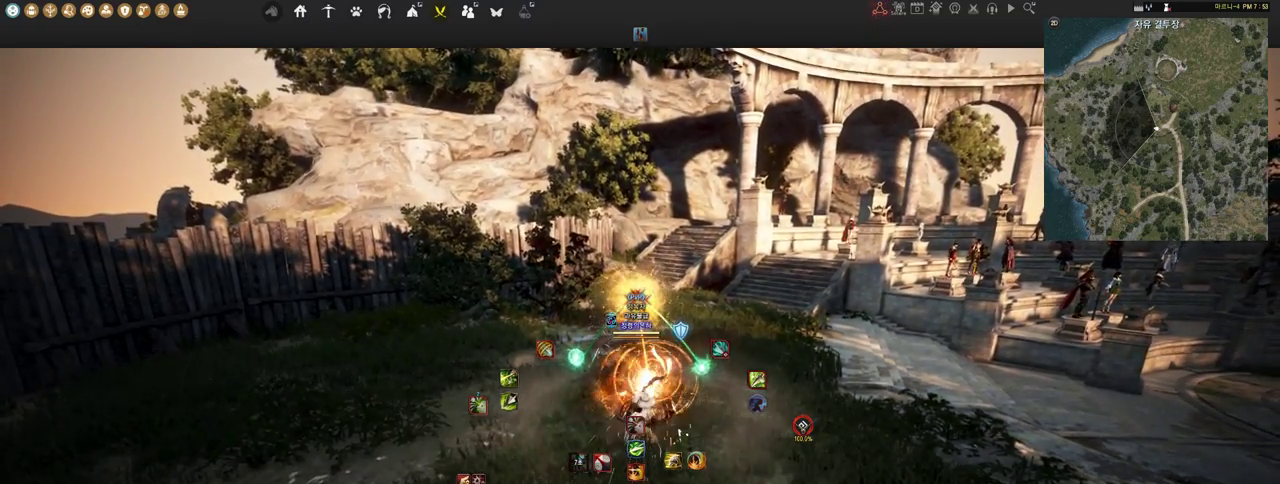
{"keys": [], "mouse": ["left", "right"], "events": [[276, "mouse_right", "down"]]}